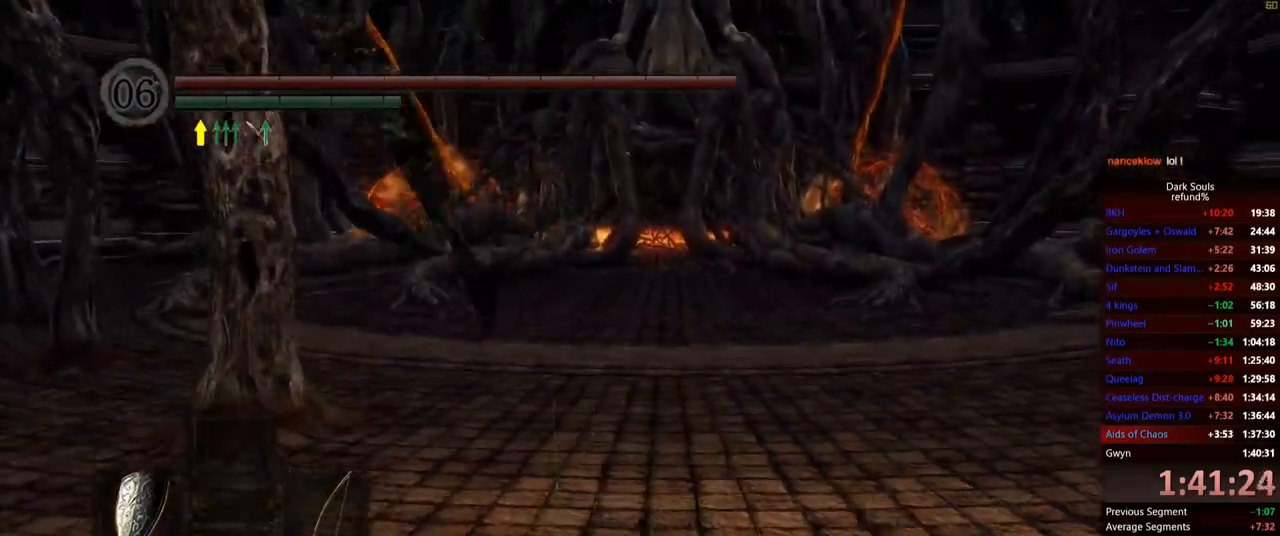
Gameplay with a controller (Xbox layout); each line is a JSON object with the inputs held at the frame after it. "events" lists button and stick changes between this image and that frame as [ms after this image, input, new state], when the widget could be followed in between. Not read: L3.
{"buttons": [], "left_stick": "up", "right_stick": "center", "events": [[84, "right_stick", "center"]]}
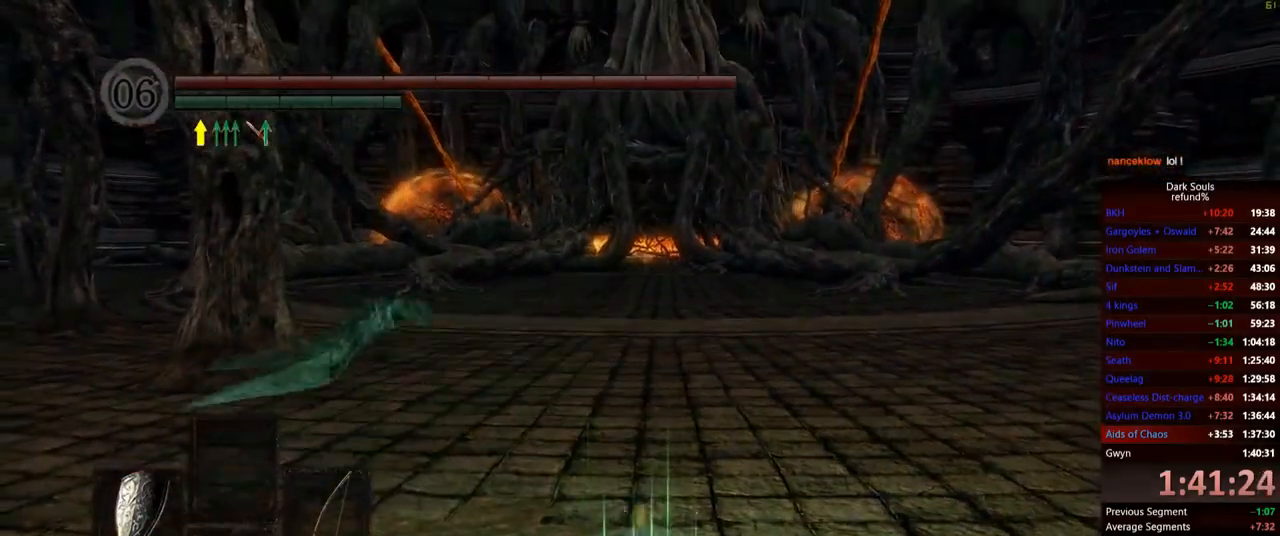
{"buttons": ["B"], "left_stick": "up", "right_stick": "center", "events": [[50, "B", "down"]]}
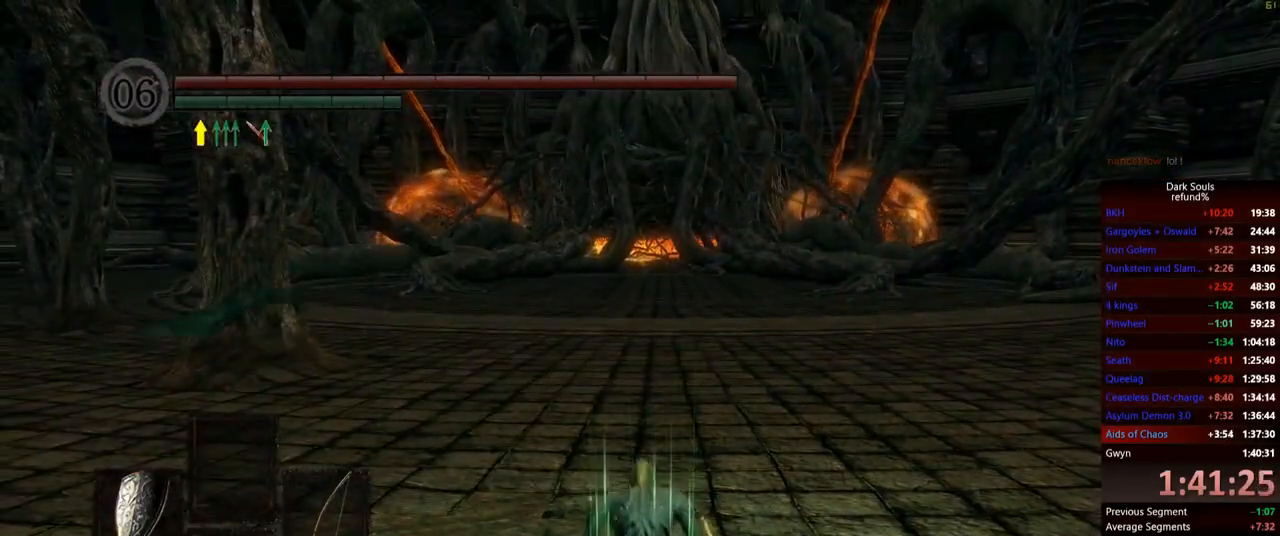
{"buttons": ["B"], "left_stick": "up", "right_stick": "center", "events": []}
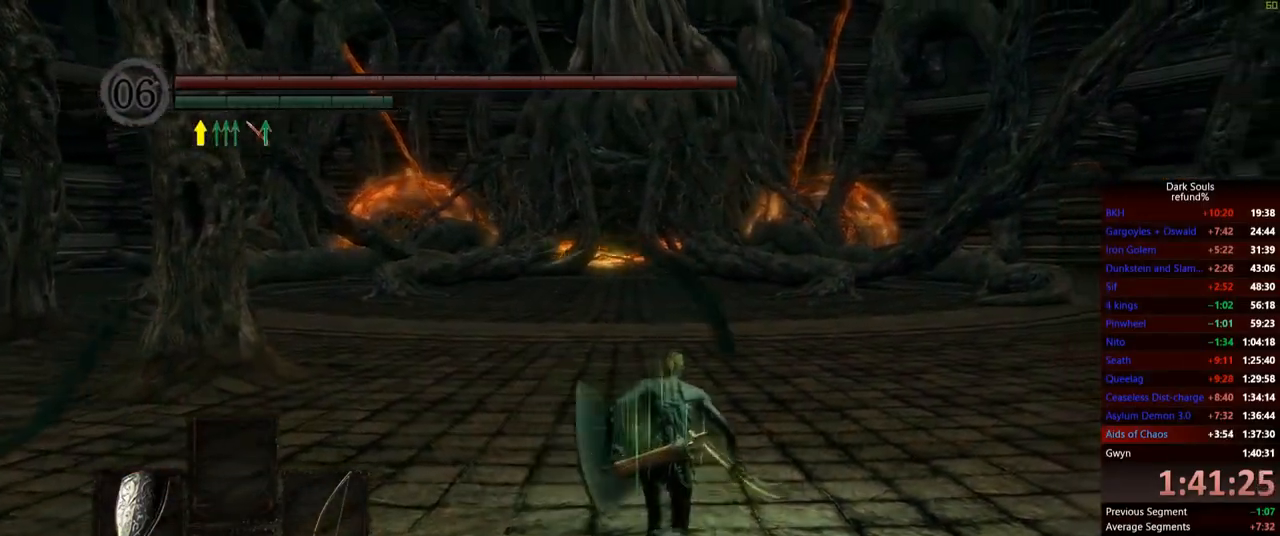
{"buttons": ["B"], "left_stick": "up", "right_stick": "center", "events": []}
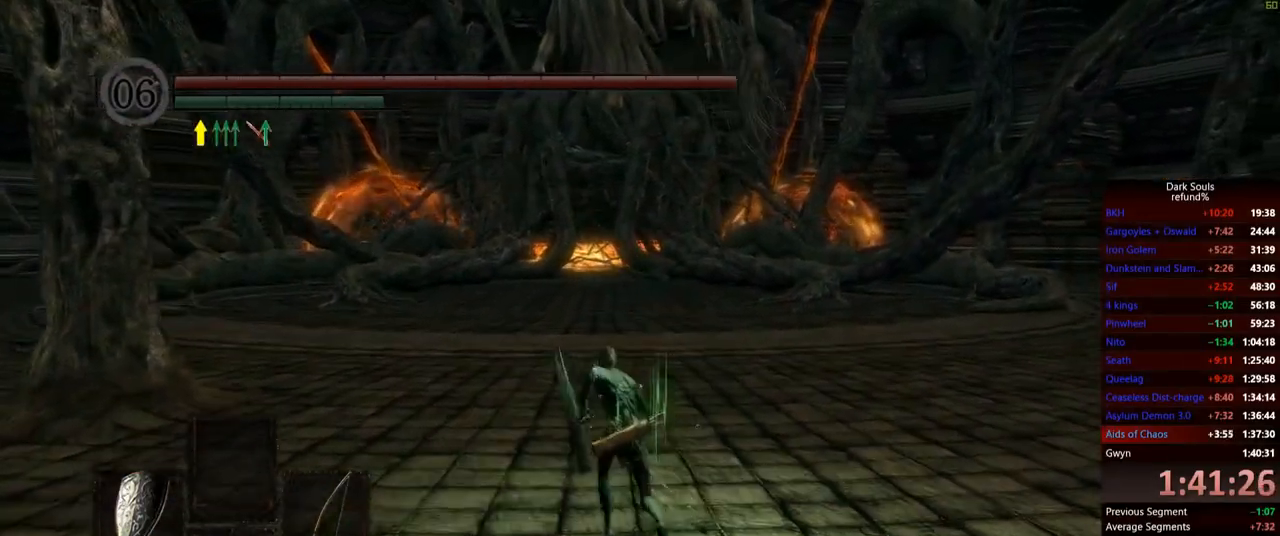
{"buttons": ["B"], "left_stick": "up", "right_stick": "center", "events": []}
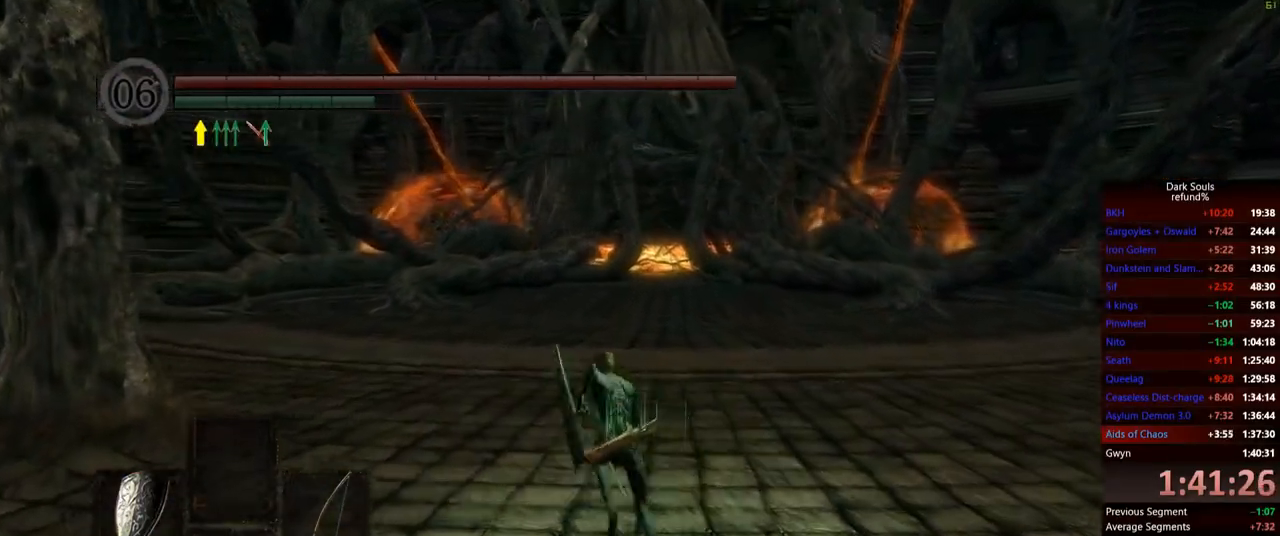
{"buttons": ["B"], "left_stick": "up", "right_stick": "center", "events": []}
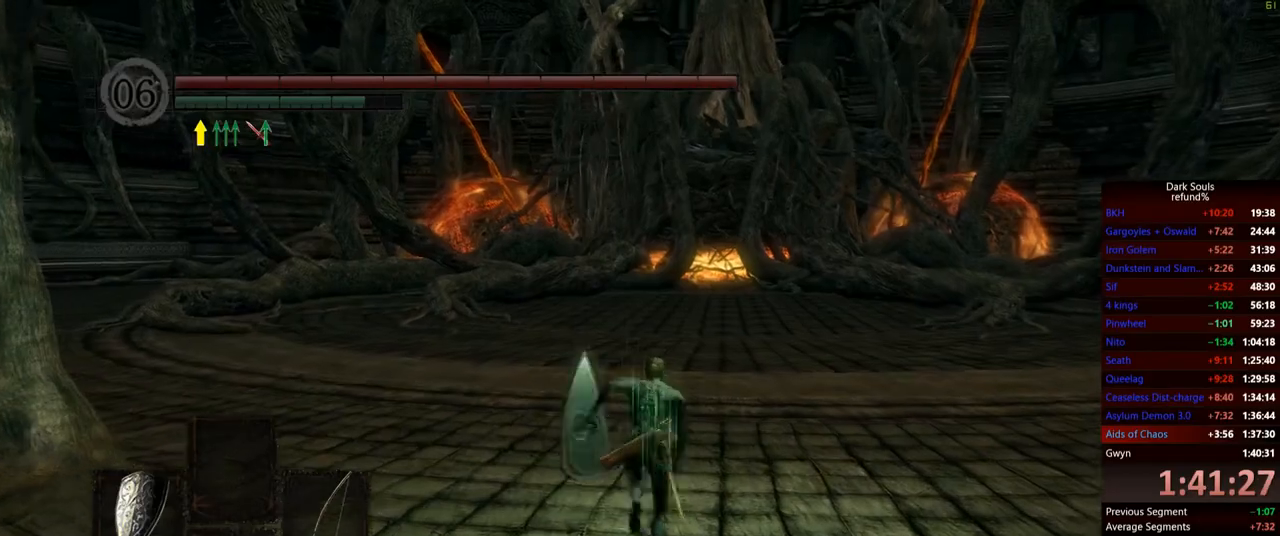
{"buttons": ["B"], "left_stick": "up", "right_stick": "center", "events": []}
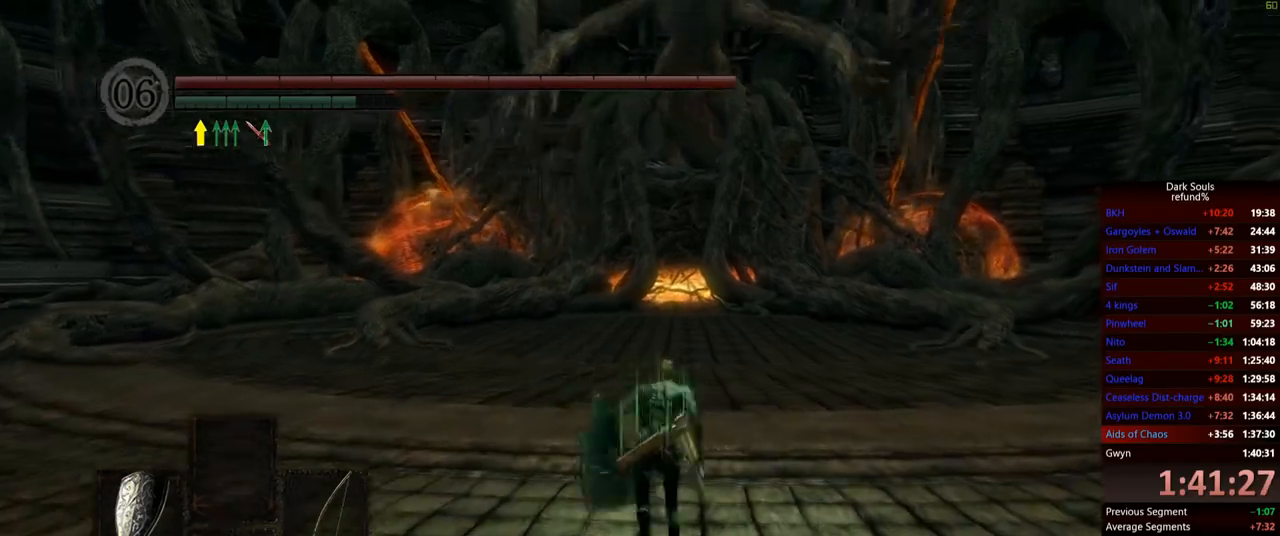
{"buttons": ["B", "L1"], "left_stick": "up", "right_stick": "center", "events": [[133, "L1", "down"]]}
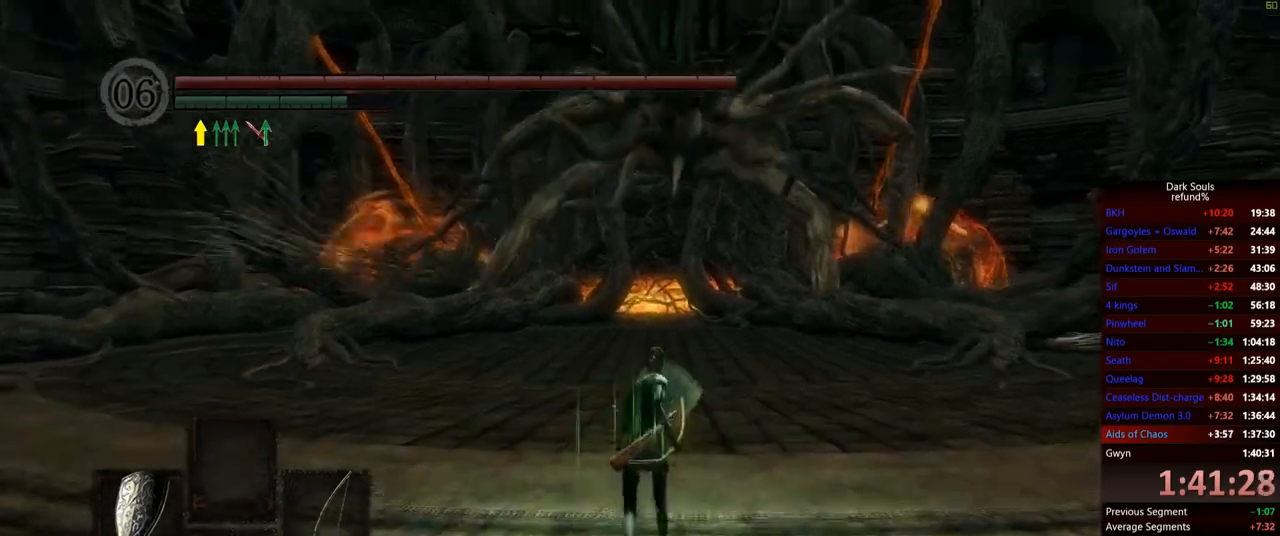
{"buttons": ["B", "L1"], "left_stick": "up", "right_stick": "center", "events": []}
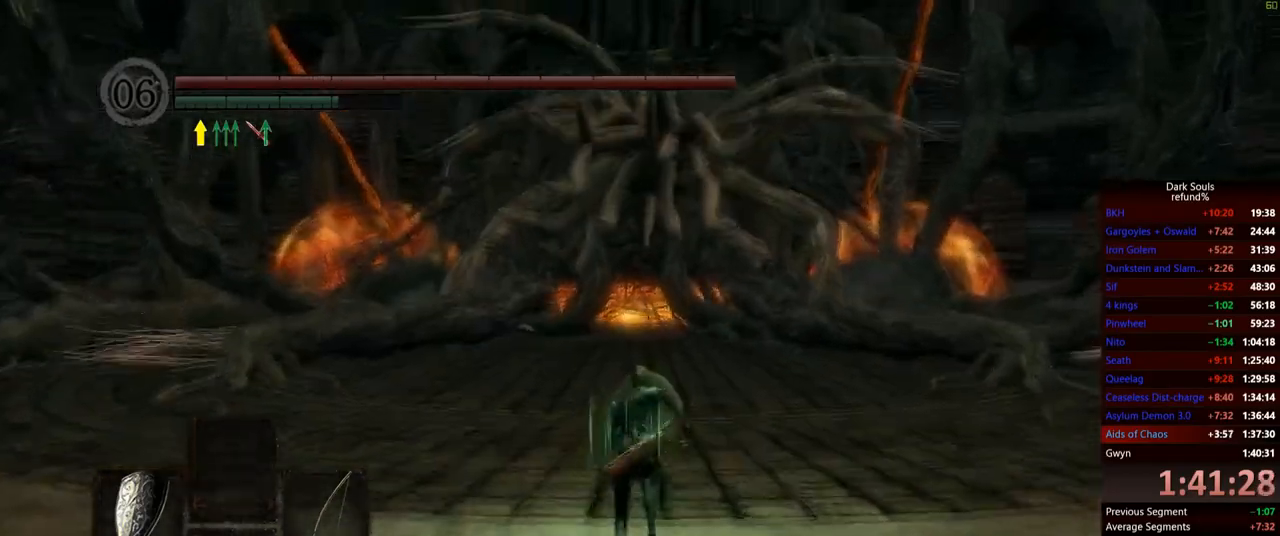
{"buttons": ["B", "L1"], "left_stick": "up", "right_stick": "center", "events": []}
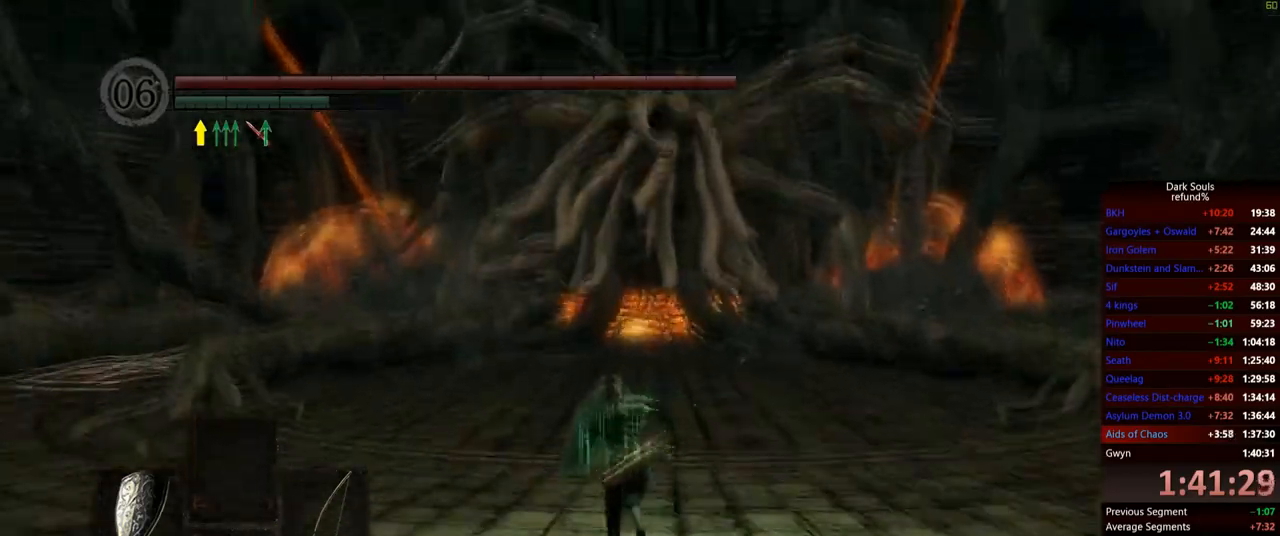
{"buttons": ["B", "L1"], "left_stick": "up", "right_stick": "center", "events": []}
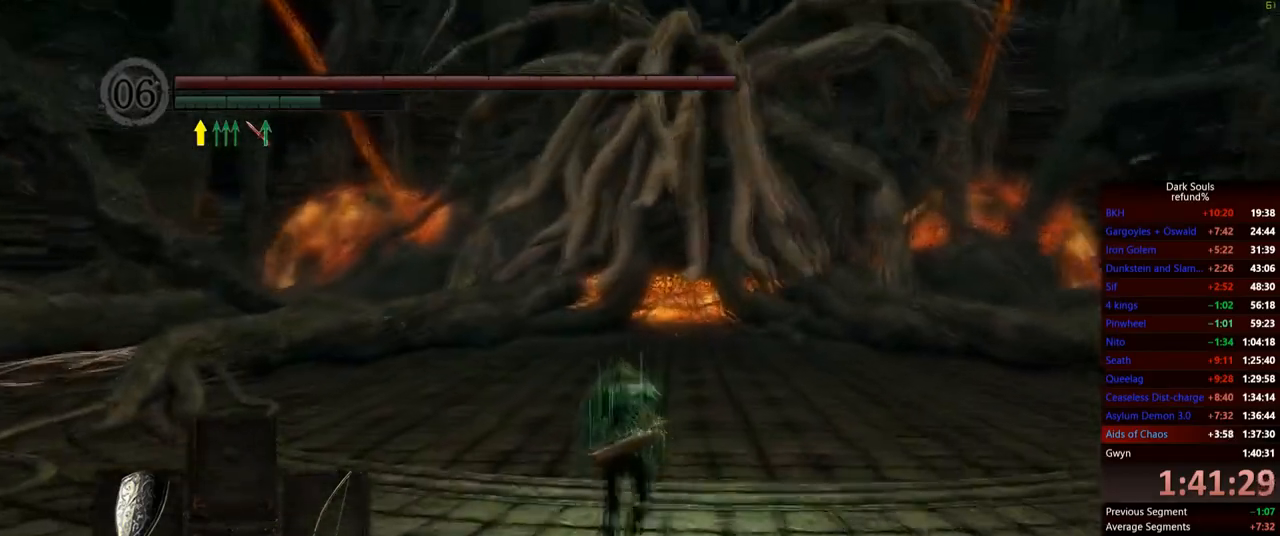
{"buttons": ["B", "L1"], "left_stick": "up", "right_stick": "center", "events": []}
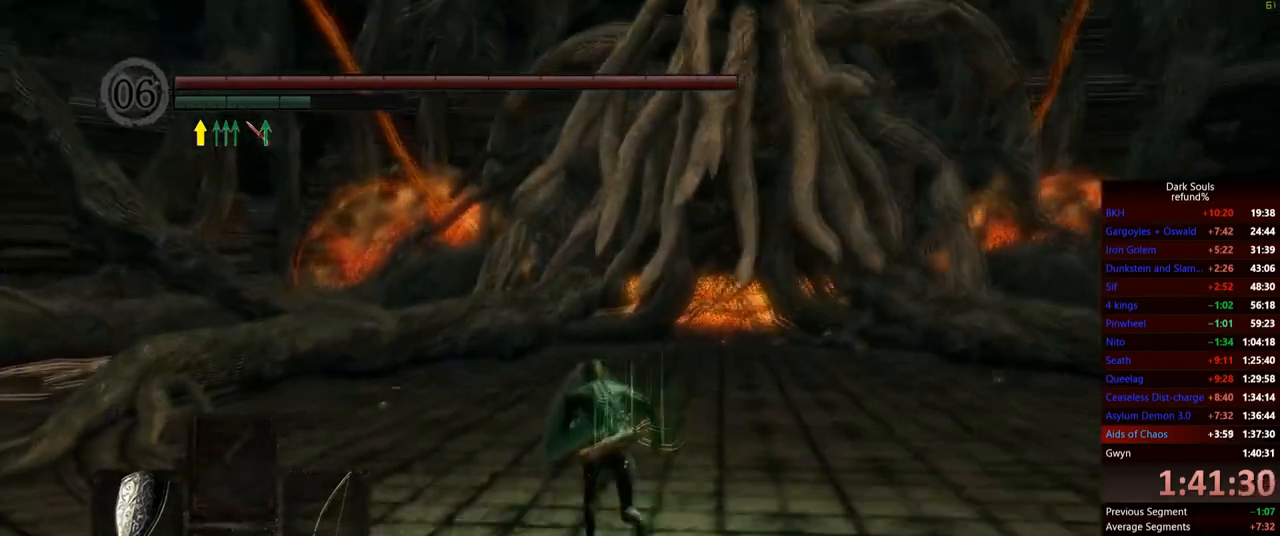
{"buttons": ["B", "L1"], "left_stick": "up", "right_stick": "up-right", "events": [[451, "right_stick", "up-right"]]}
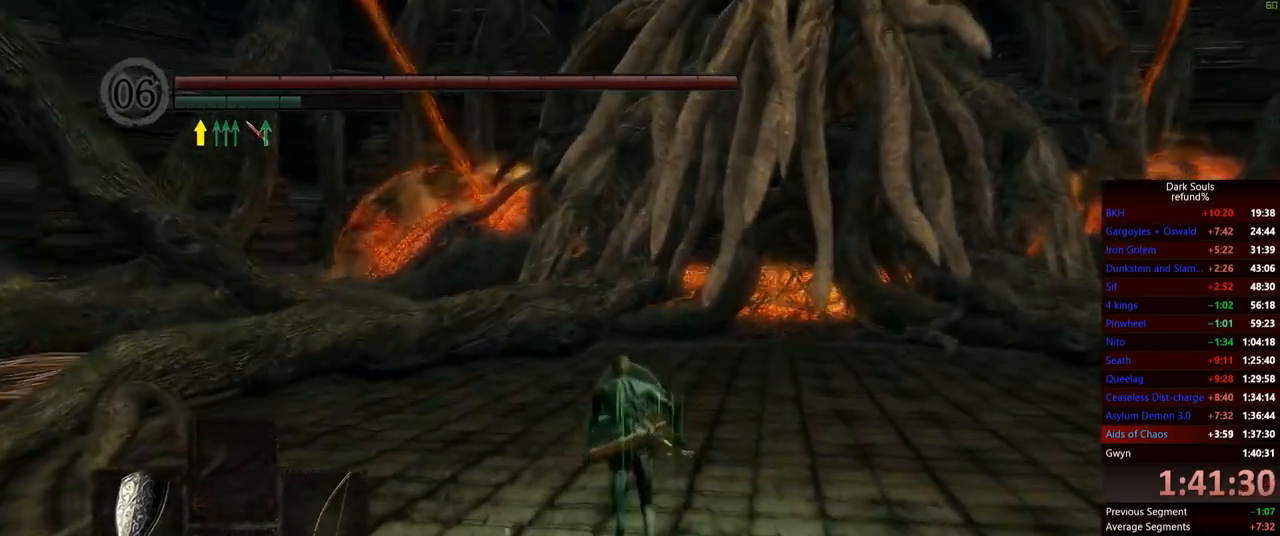
{"buttons": ["B", "L1"], "left_stick": "up", "right_stick": "center", "events": [[83, "right_stick", "center"]]}
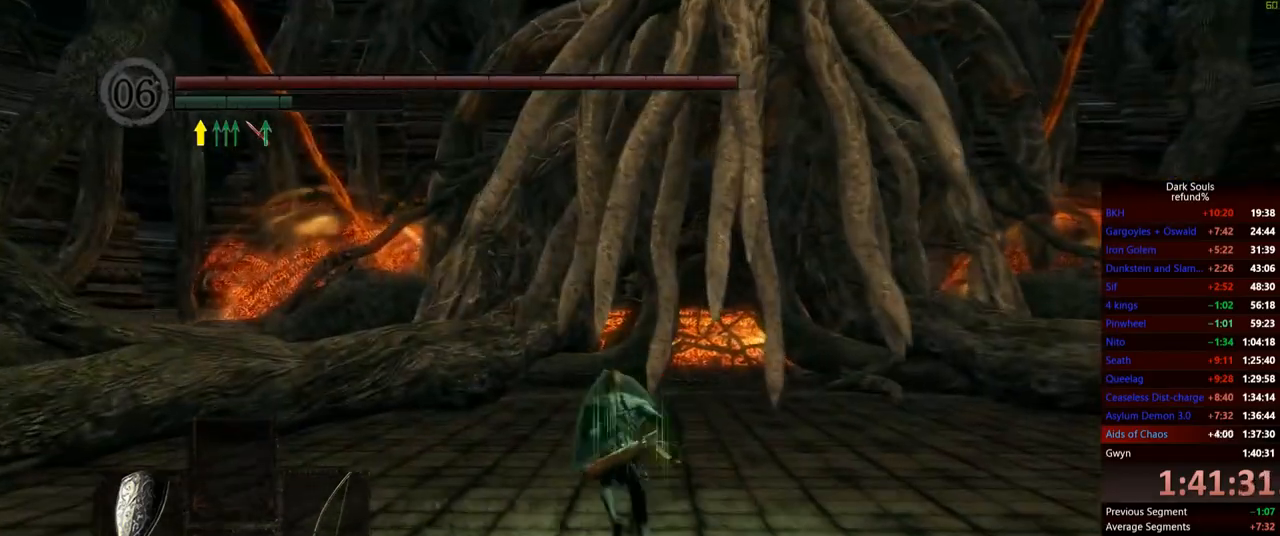
{"buttons": ["B", "L1"], "left_stick": "up", "right_stick": "center", "events": []}
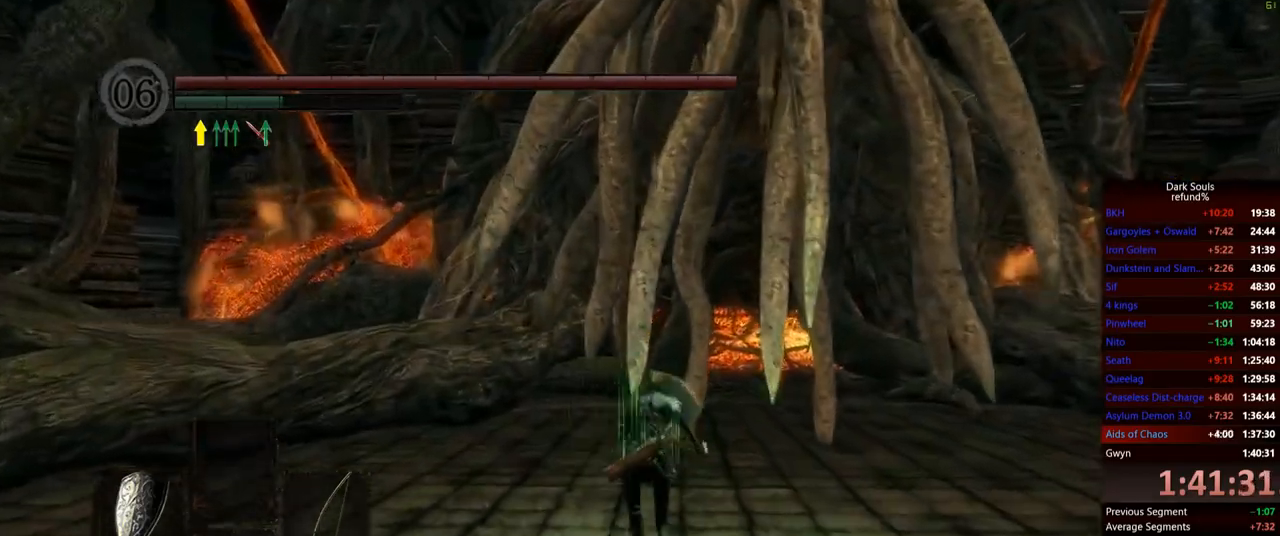
{"buttons": ["B", "L1"], "left_stick": "up", "right_stick": "center", "events": [[150, "right_stick", "right"], [333, "right_stick", "center"]]}
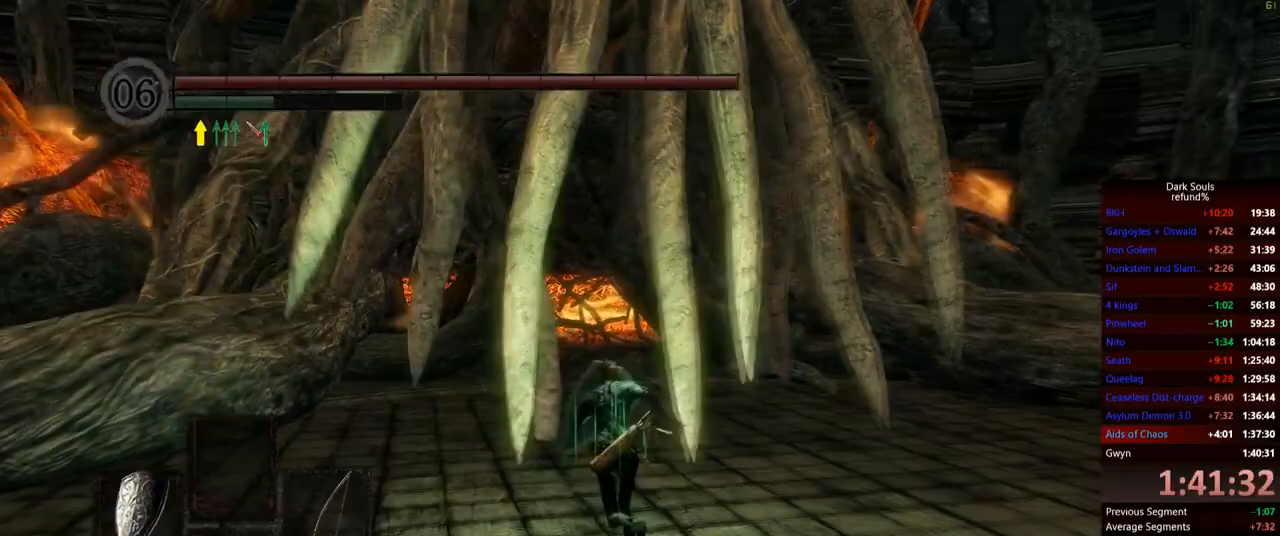
{"buttons": ["B", "L1"], "left_stick": "up", "right_stick": "center", "events": []}
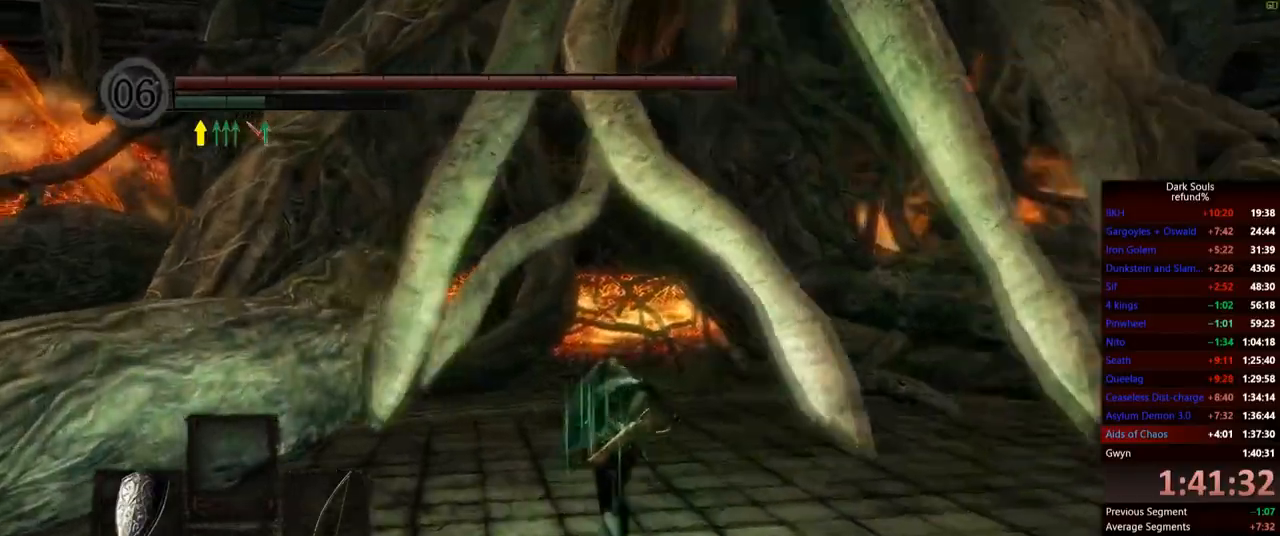
{"buttons": ["B", "L1"], "left_stick": "up", "right_stick": "down", "events": [[450, "right_stick", "down"]]}
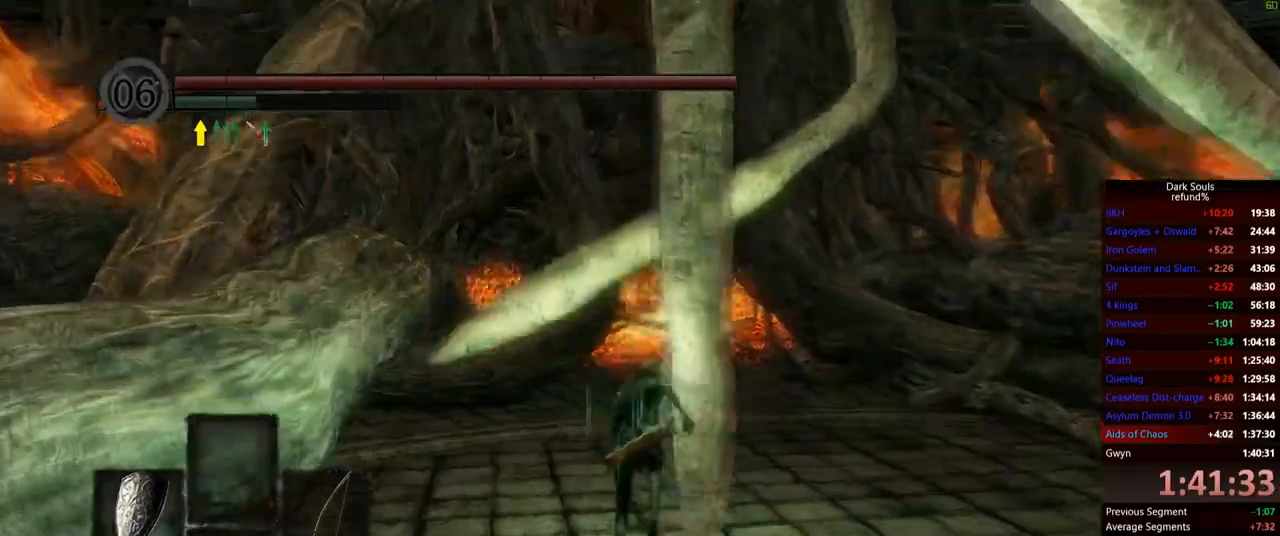
{"buttons": ["B", "L1"], "left_stick": "up", "right_stick": "down-right", "events": [[150, "right_stick", "center"], [401, "right_stick", "down-right"]]}
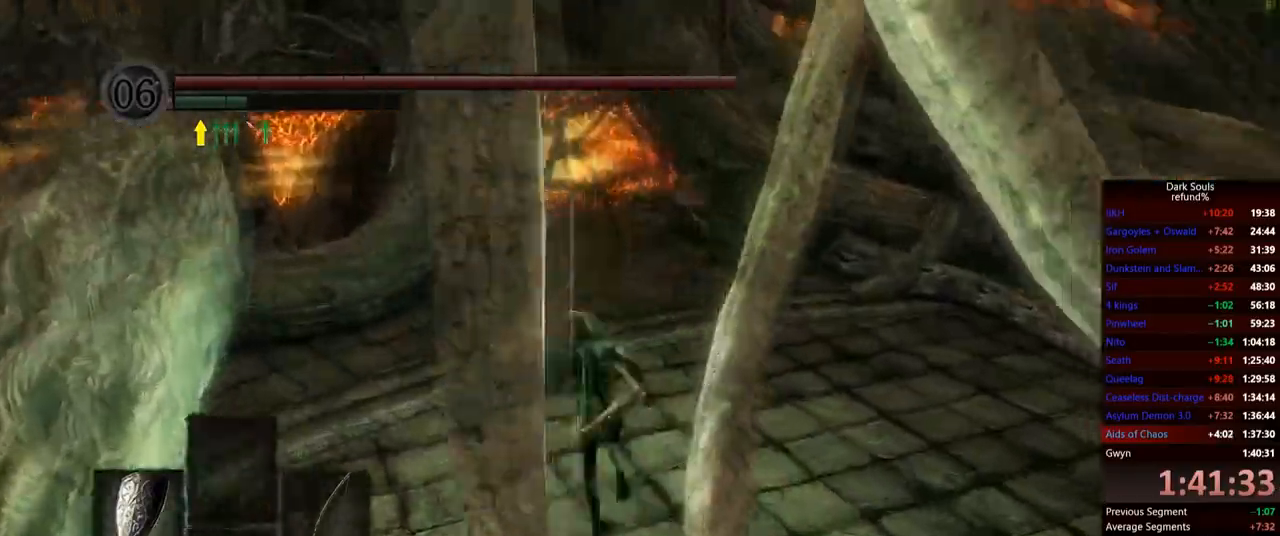
{"buttons": ["B", "L1"], "left_stick": "up", "right_stick": "center", "events": [[317, "right_stick", "center"]]}
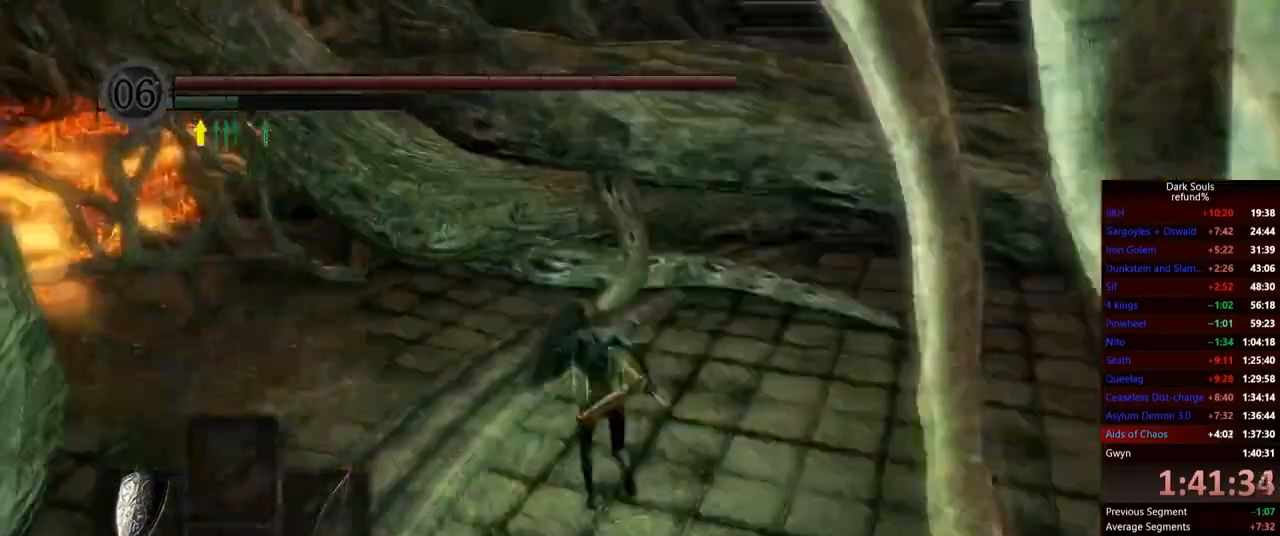
{"buttons": ["L1"], "left_stick": "up", "right_stick": "left", "events": [[34, "left_stick", "up-left"], [84, "B", "up"], [334, "right_stick", "down-left"], [367, "left_stick", "up"], [384, "right_stick", "left"]]}
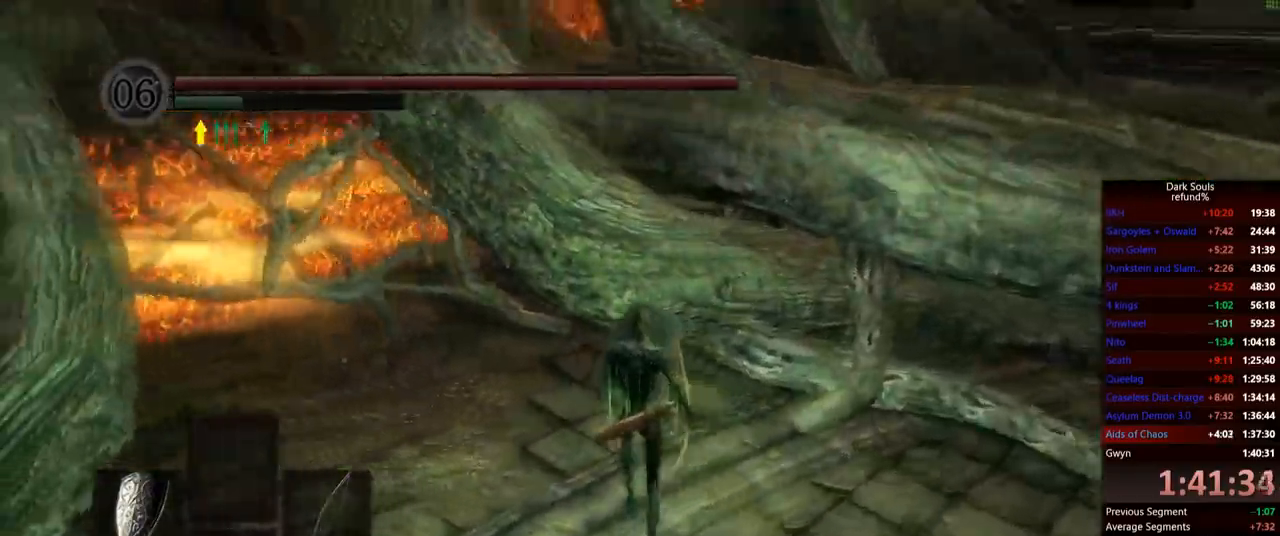
{"buttons": [], "left_stick": "right", "right_stick": "left", "events": [[183, "left_stick", "right"], [300, "L1", "up"]]}
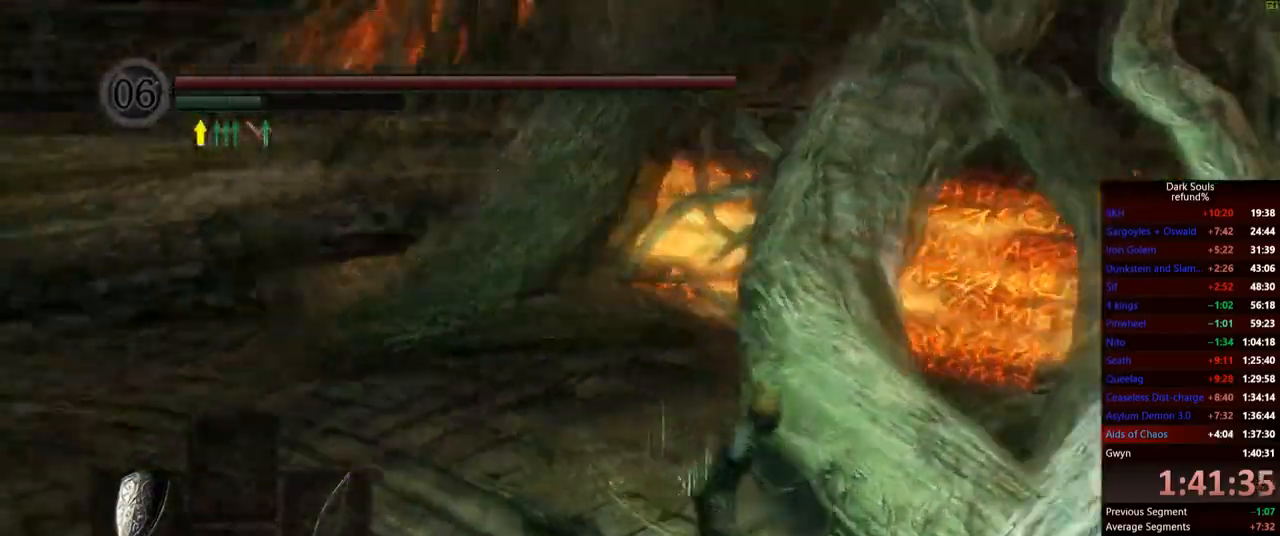
{"buttons": [], "left_stick": "up-right", "right_stick": "left", "events": [[100, "left_stick", "down-right"], [100, "right_stick", "center"], [284, "right_stick", "down-left"], [301, "left_stick", "right"], [451, "left_stick", "up-right"], [467, "right_stick", "left"]]}
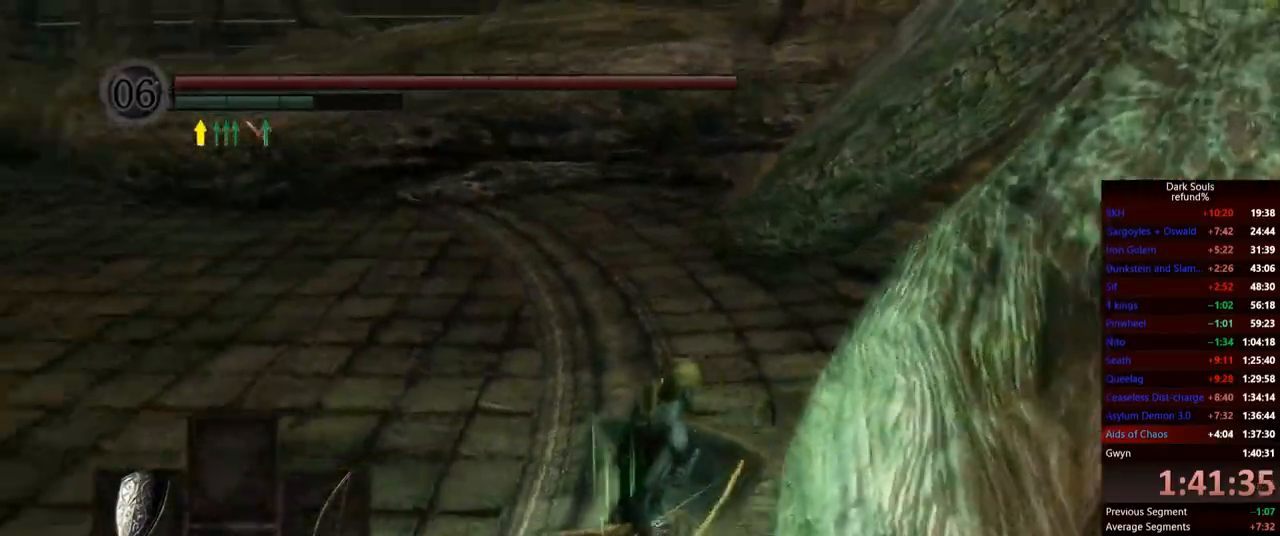
{"buttons": [], "left_stick": "up-left", "right_stick": "down-right", "events": [[183, "left_stick", "up"], [183, "right_stick", "center"], [300, "left_stick", "up-left"], [500, "right_stick", "down-right"]]}
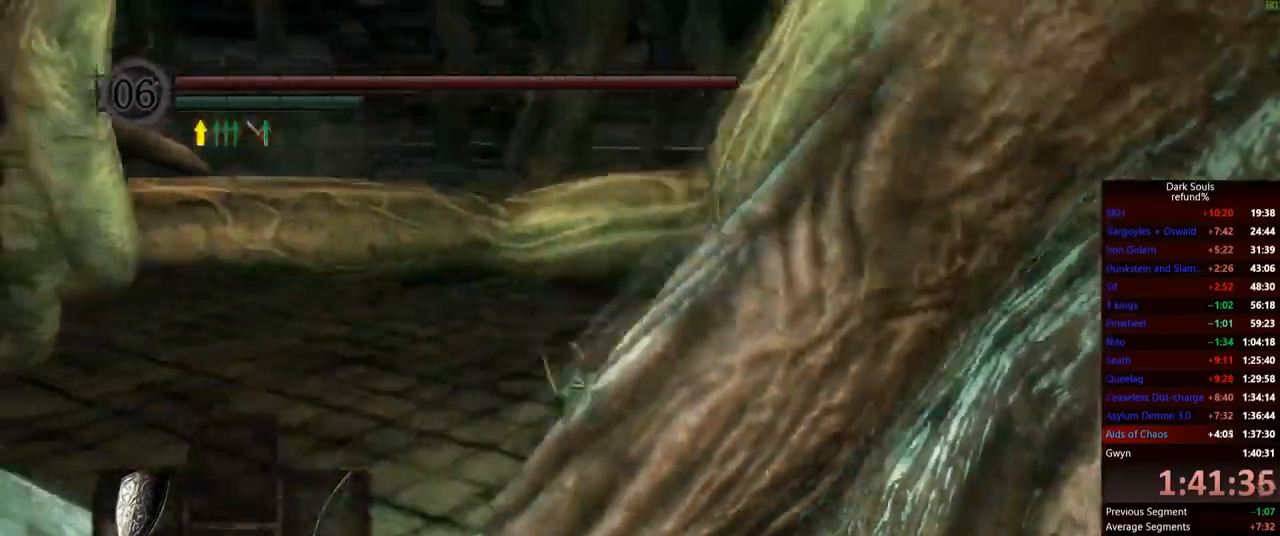
{"buttons": [], "left_stick": "left", "right_stick": "down-right", "events": [[184, "left_stick", "left"]]}
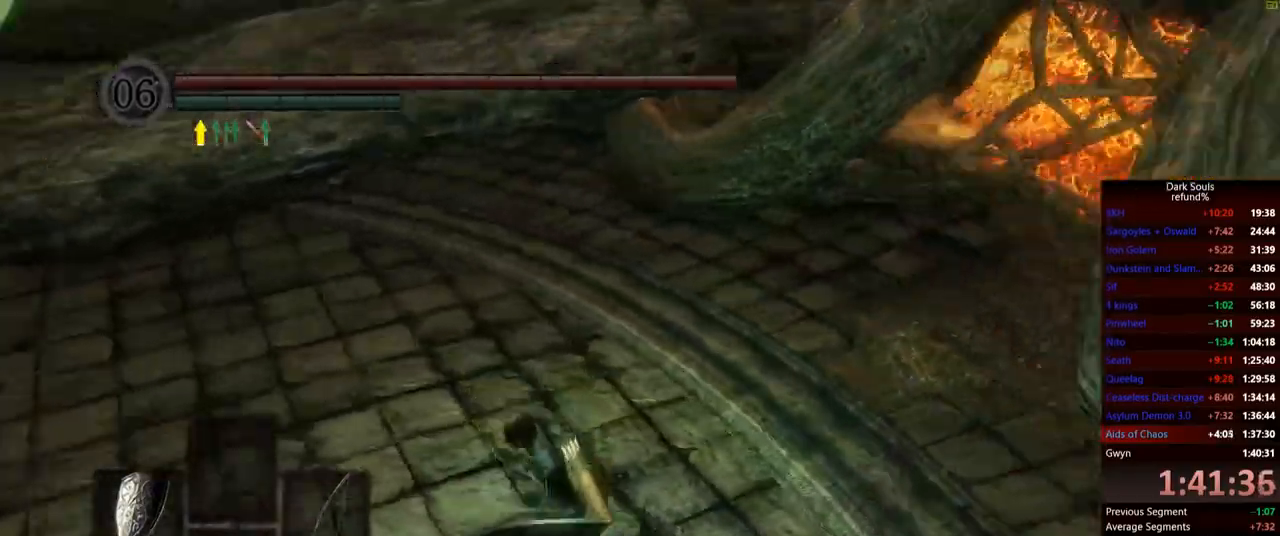
{"buttons": [], "left_stick": "center", "right_stick": "center", "events": [[50, "left_stick", "up-left"], [83, "right_stick", "down"], [217, "left_stick", "center"], [367, "right_stick", "center"]]}
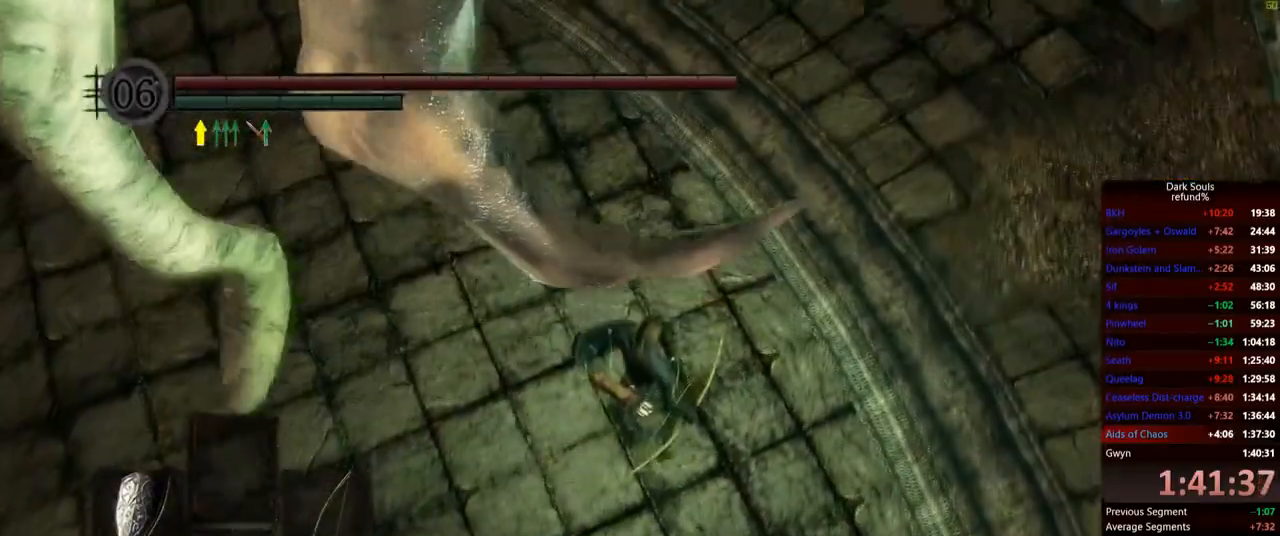
{"buttons": [], "left_stick": "center", "right_stick": "left", "events": [[67, "right_stick", "left"]]}
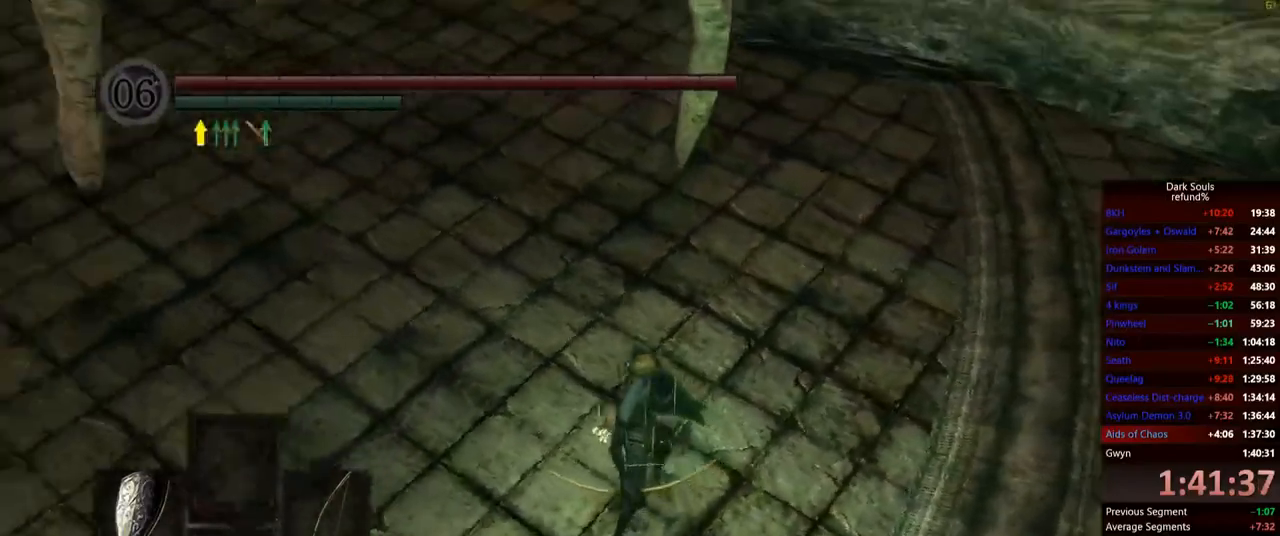
{"buttons": [], "left_stick": "center", "right_stick": "down", "events": [[16, "left_stick", "right"], [83, "right_stick", "down-left"], [167, "left_stick", "center"], [200, "right_stick", "center"], [450, "right_stick", "down"]]}
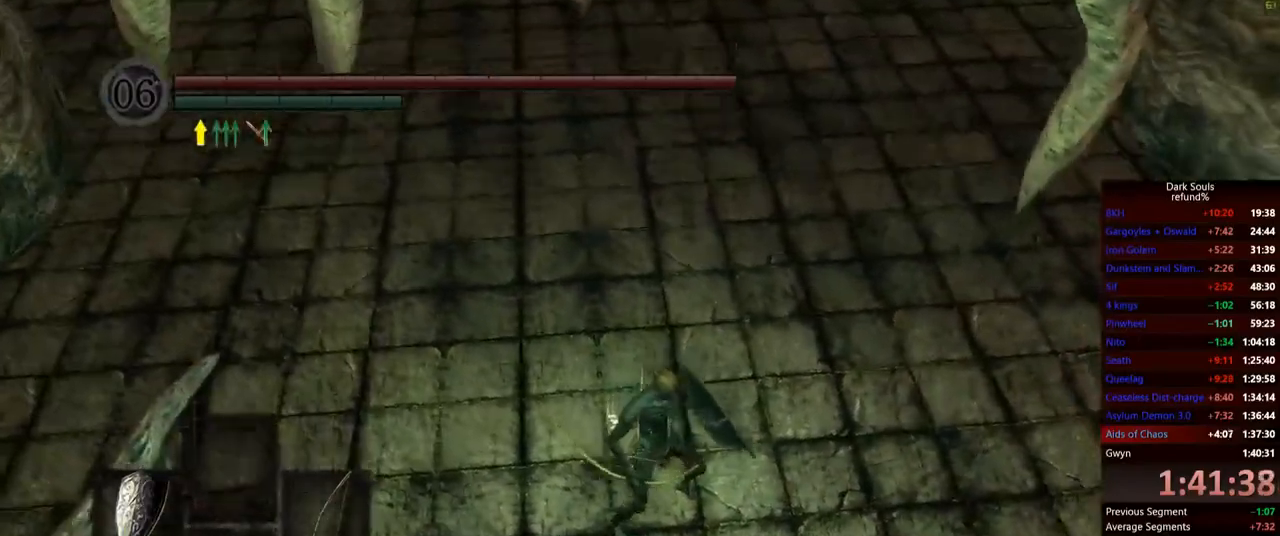
{"buttons": [], "left_stick": "up", "right_stick": "down-right", "events": [[50, "left_stick", "up"], [217, "right_stick", "center"], [501, "right_stick", "down-right"]]}
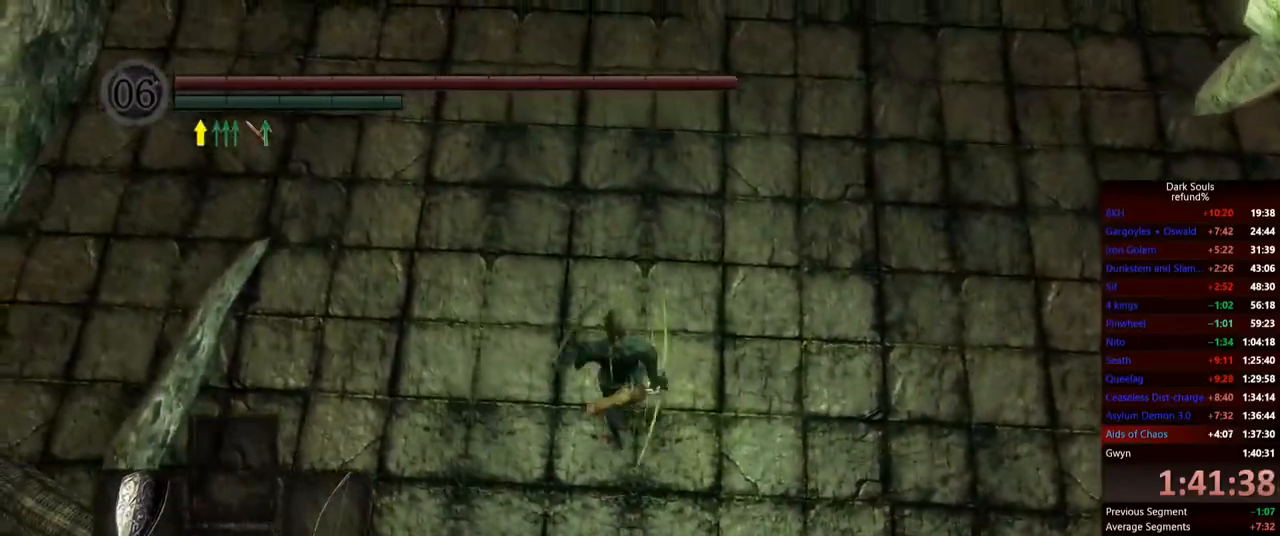
{"buttons": [], "left_stick": "up", "right_stick": "center", "events": [[117, "right_stick", "center"]]}